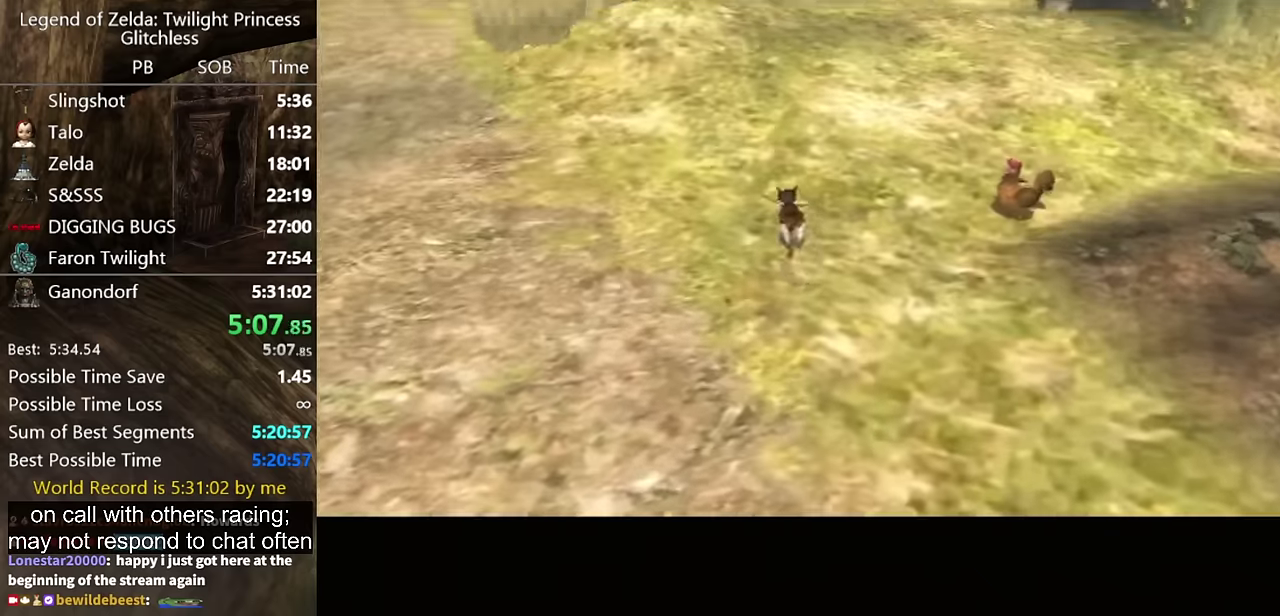
Gameplay with a controller (Nintendo layout); each line is a JSON object with the inputs held at the frame after it. "events" lists button and stick changes between this image and that frame as [ms after this image, input, new state], when the widget could be followed in between. Not read: L2 L3 R3 START.
{"buttons": [], "left_stick": "up-left", "right_stick": "center", "events": [[100, "left_stick", "up-left"]]}
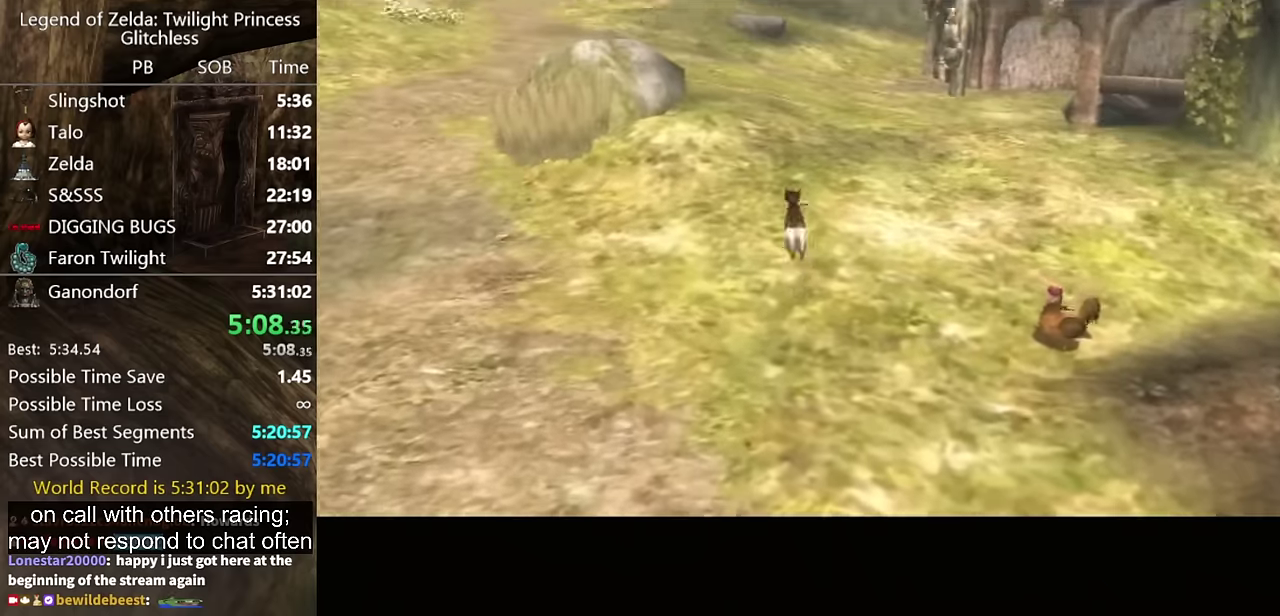
{"buttons": [], "left_stick": "up-left", "right_stick": "center", "events": []}
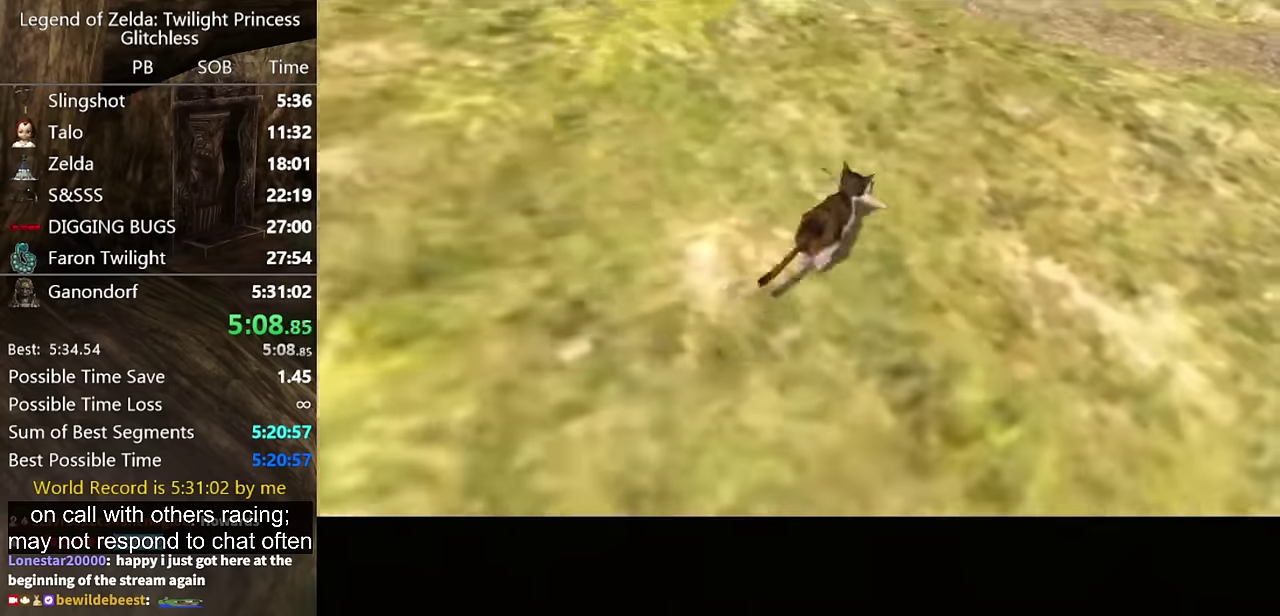
{"buttons": [], "left_stick": "up-left", "right_stick": "center", "events": []}
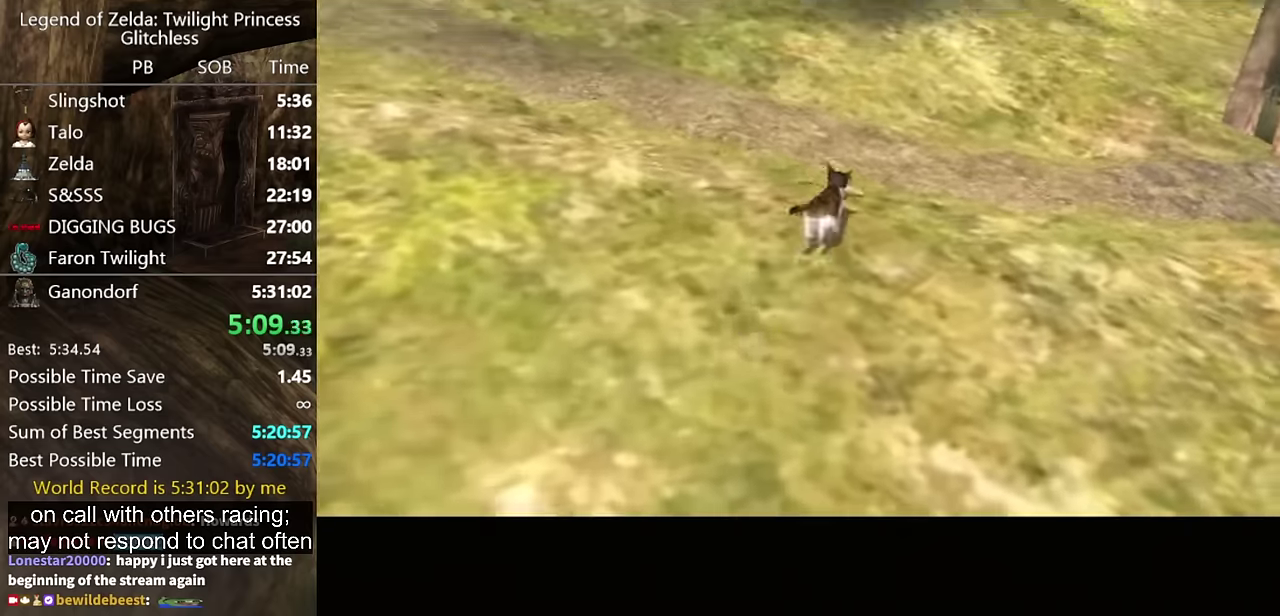
{"buttons": [], "left_stick": "up-left", "right_stick": "center", "events": []}
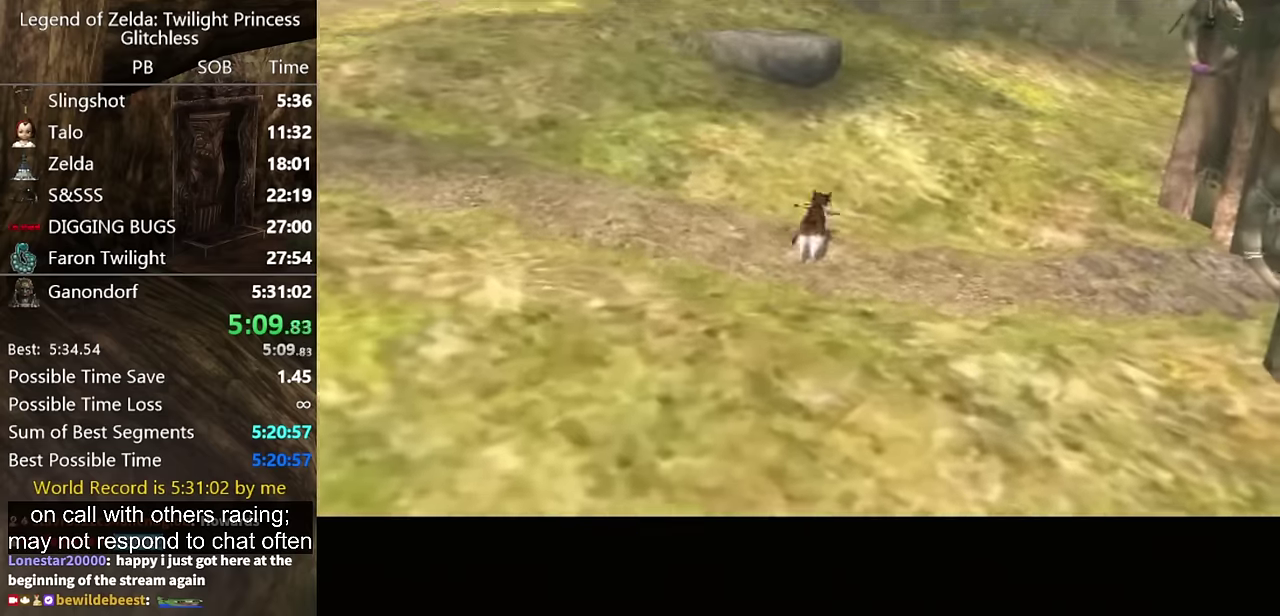
{"buttons": [], "left_stick": "up-left", "right_stick": "center", "events": []}
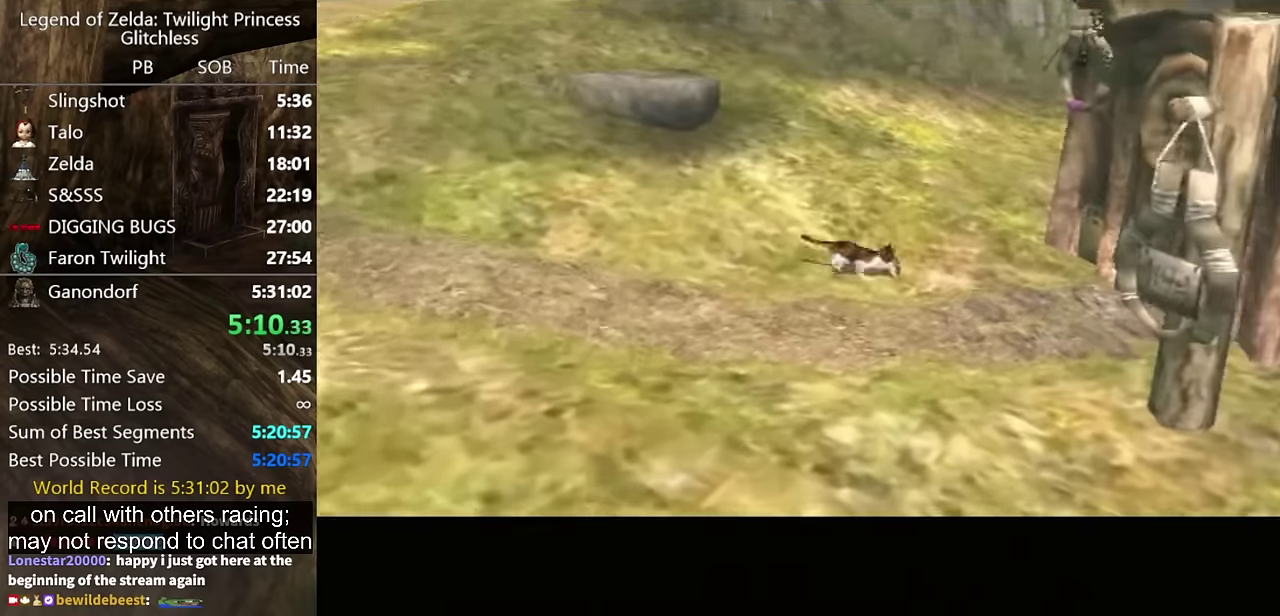
{"buttons": [], "left_stick": "up-left", "right_stick": "center", "events": []}
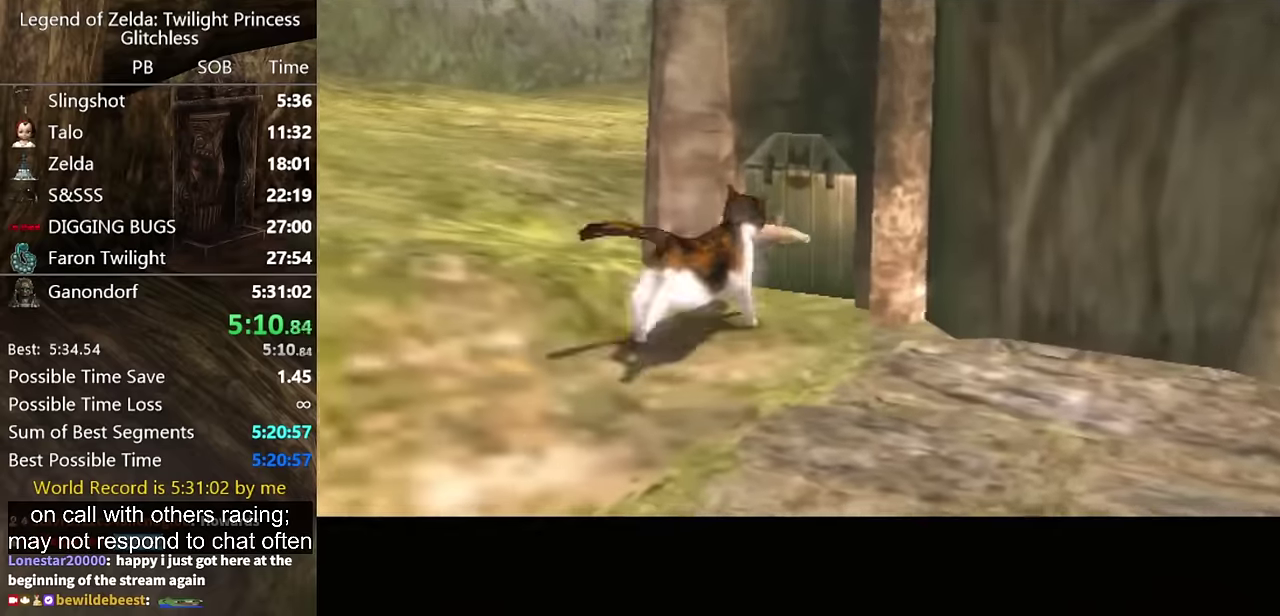
{"buttons": [], "left_stick": "up-left", "right_stick": "center", "events": []}
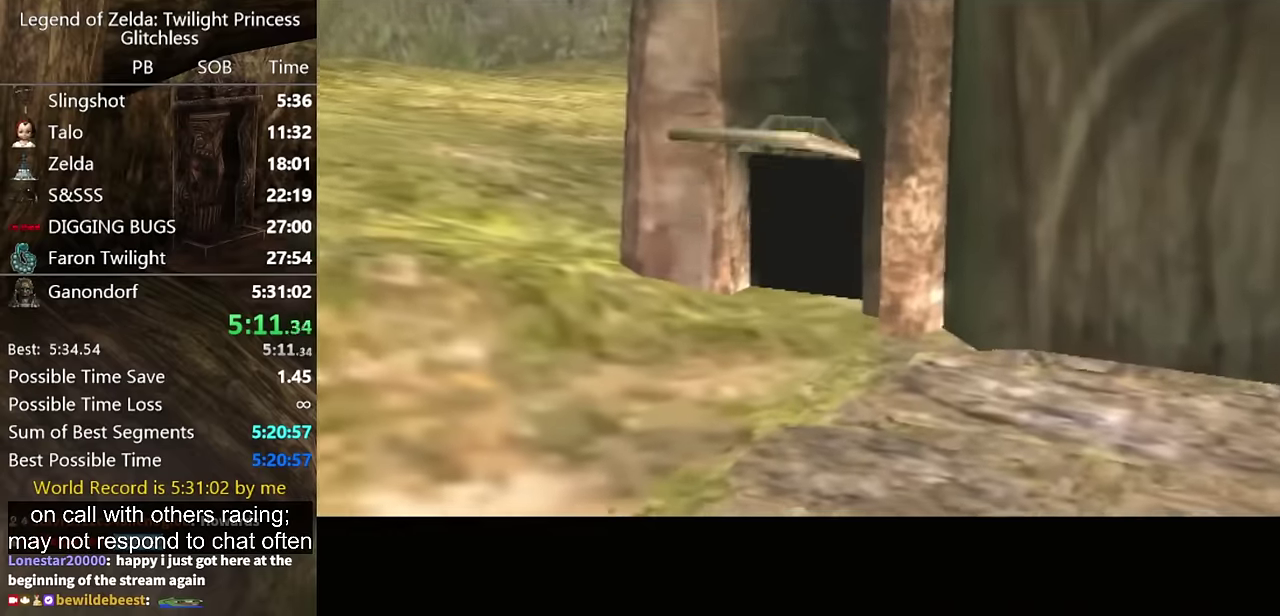
{"buttons": [], "left_stick": "up-left", "right_stick": "center", "events": []}
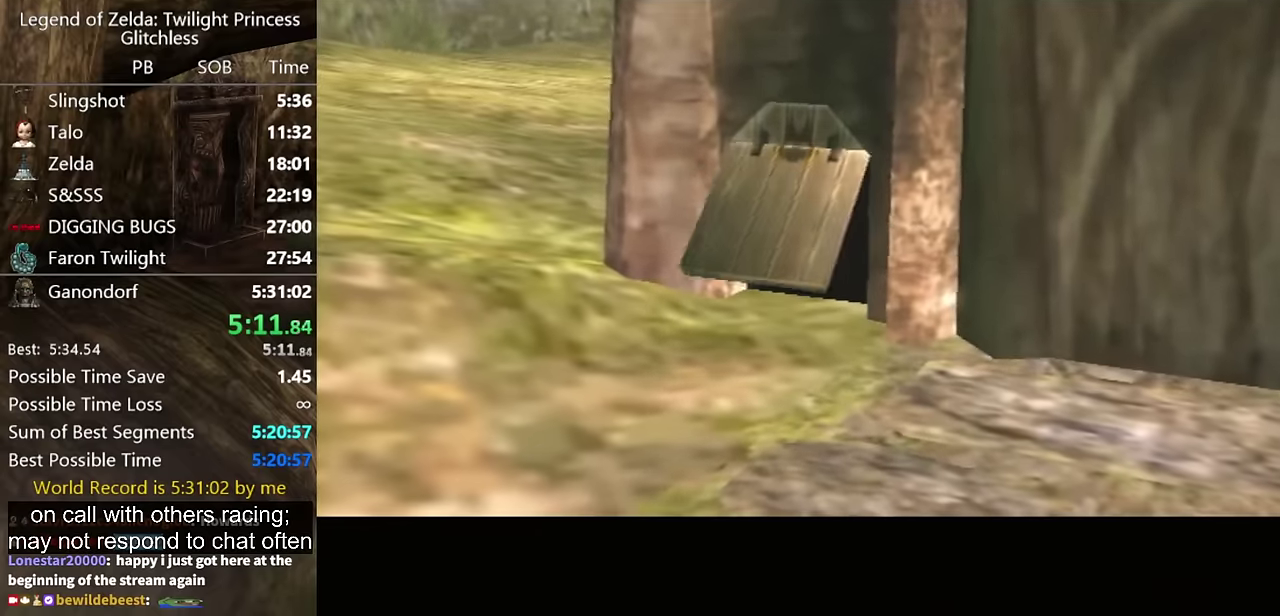
{"buttons": [], "left_stick": "up-left", "right_stick": "center", "events": []}
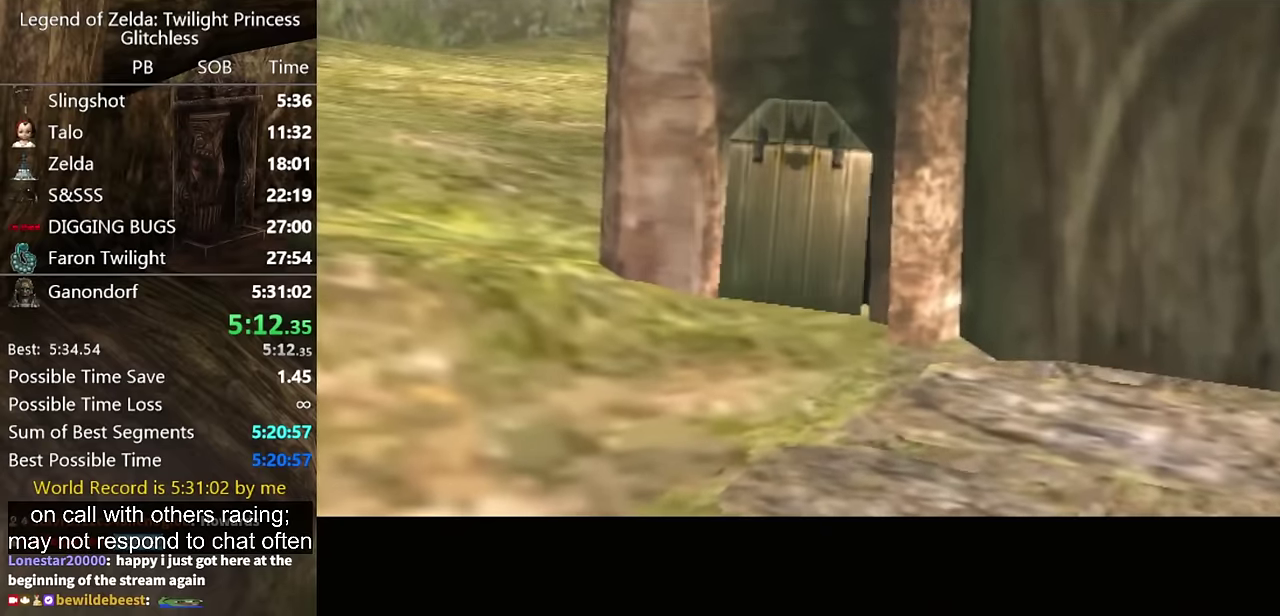
{"buttons": [], "left_stick": "up-left", "right_stick": "center"}
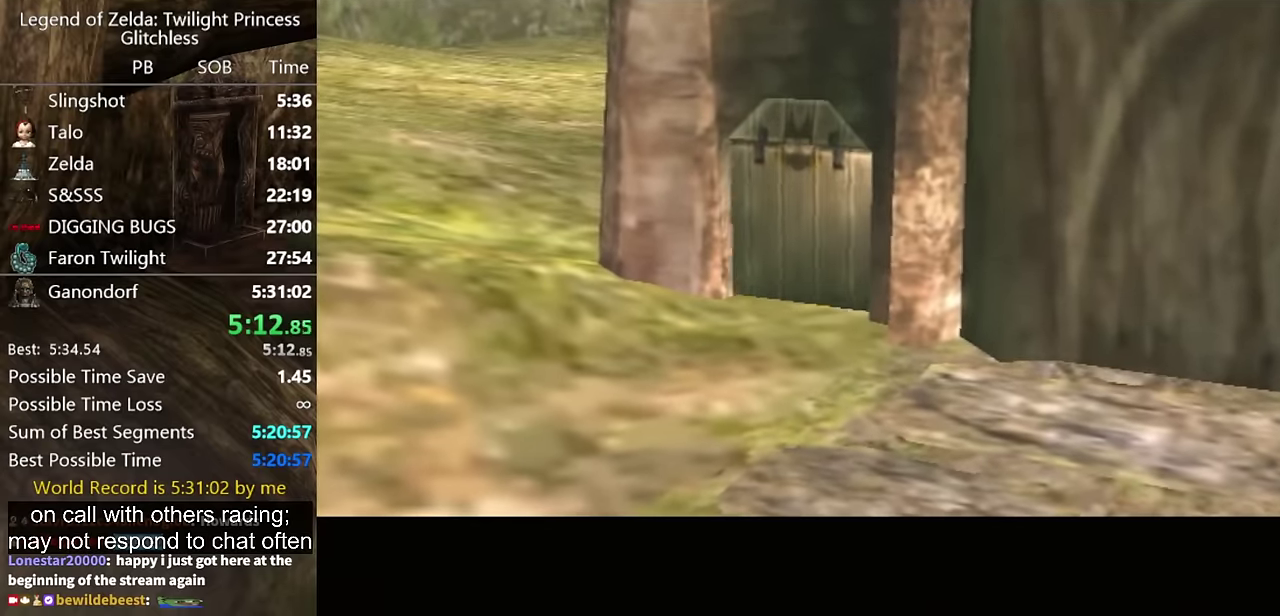
{"buttons": [], "left_stick": "up-left", "right_stick": "center", "events": [[367, "A", "down"], [467, "A", "up"]]}
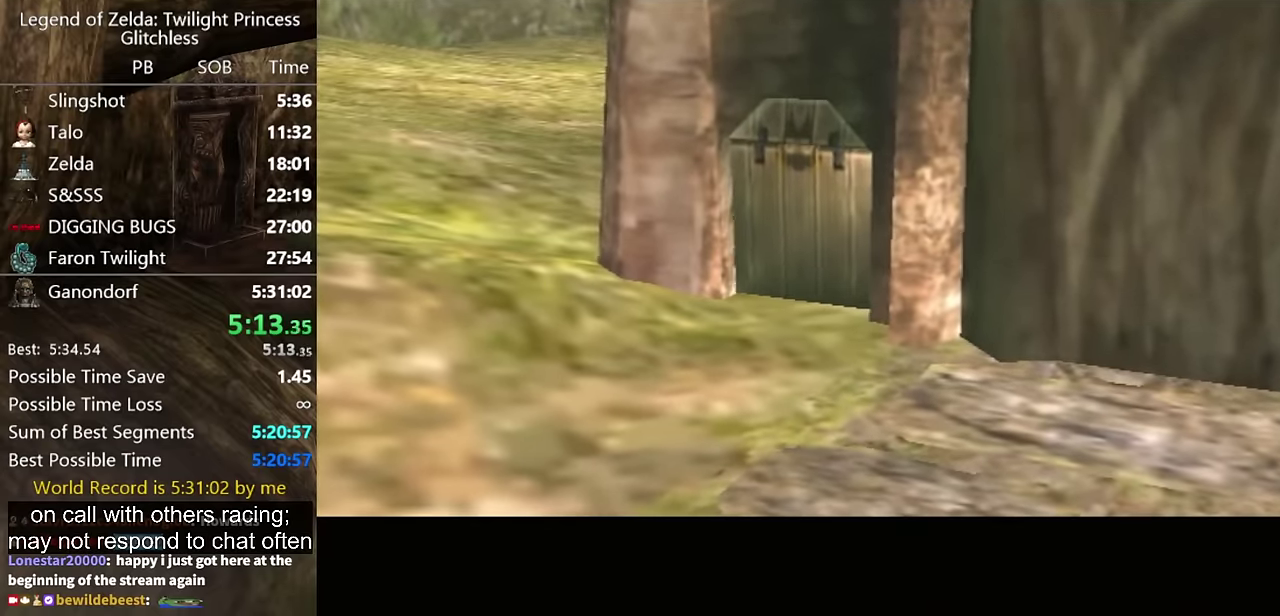
{"buttons": [], "left_stick": "up-left", "right_stick": "center", "events": [[33, "A", "down"], [133, "A", "up"], [233, "A", "down"], [300, "A", "up"], [367, "A", "down"], [433, "A", "up"]]}
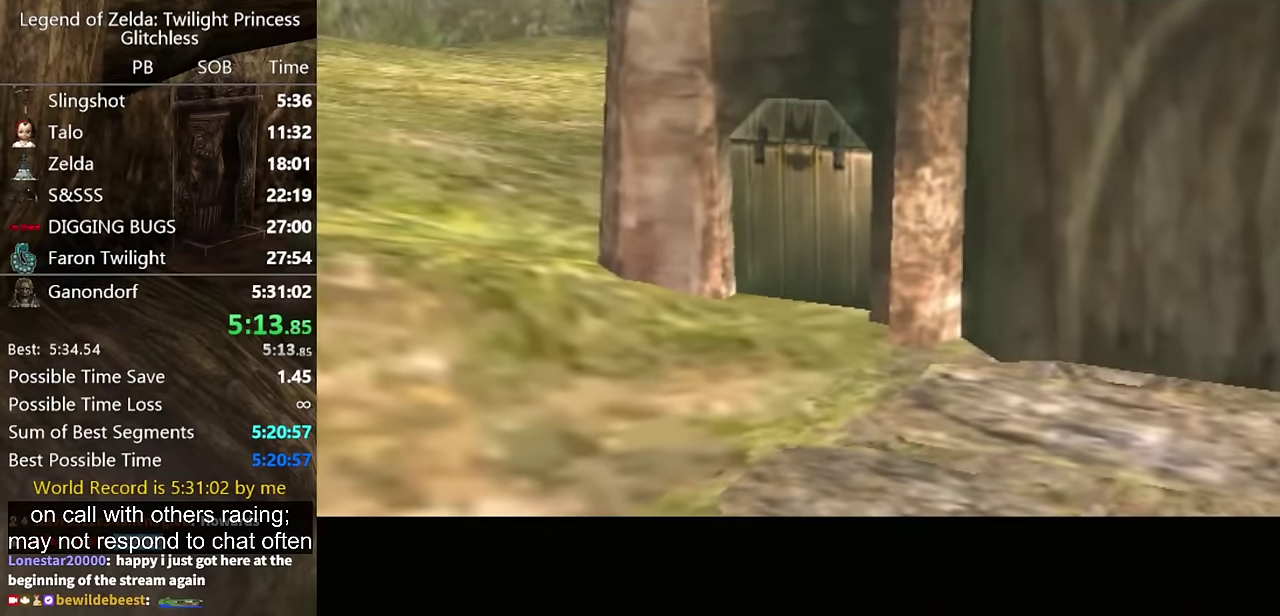
{"buttons": ["A"], "left_stick": "up-left", "right_stick": "center", "events": [[33, "A", "down"], [100, "A", "up"], [167, "A", "down"], [267, "A", "up"], [333, "A", "down"], [400, "A", "up"], [500, "A", "down"]]}
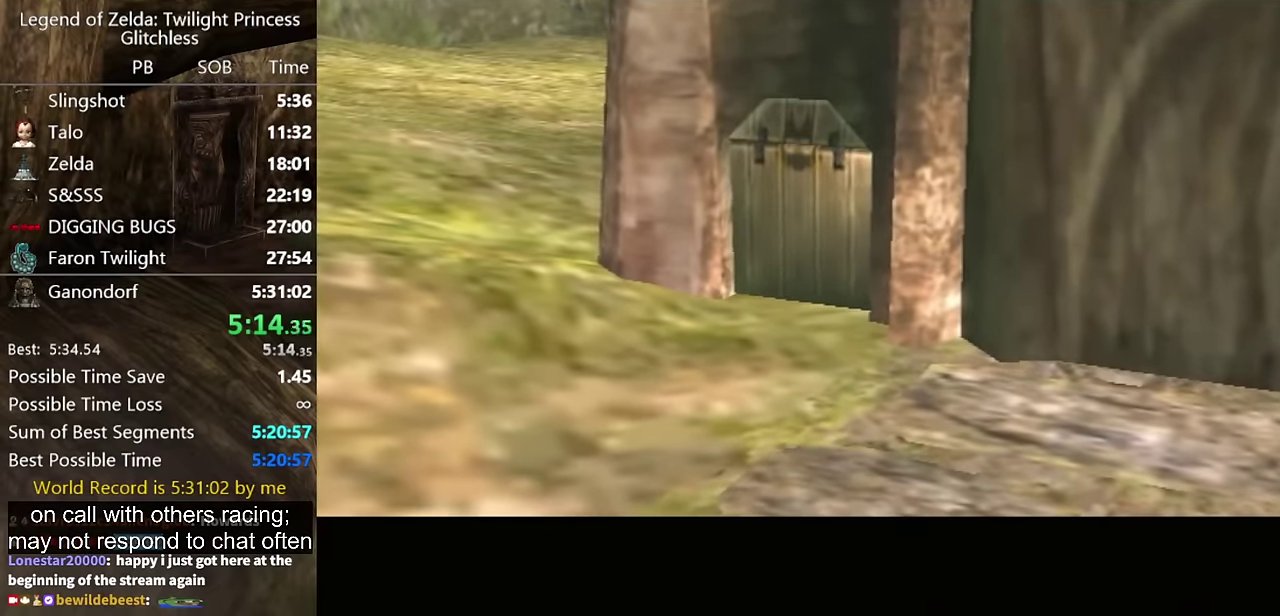
{"buttons": ["A"], "left_stick": "up-left", "right_stick": "center", "events": [[67, "left_stick", "up"], [100, "A", "up"], [133, "left_stick", "up-left"], [167, "A", "down"], [267, "A", "up"], [333, "A", "down"], [400, "A", "up"], [500, "A", "down"]]}
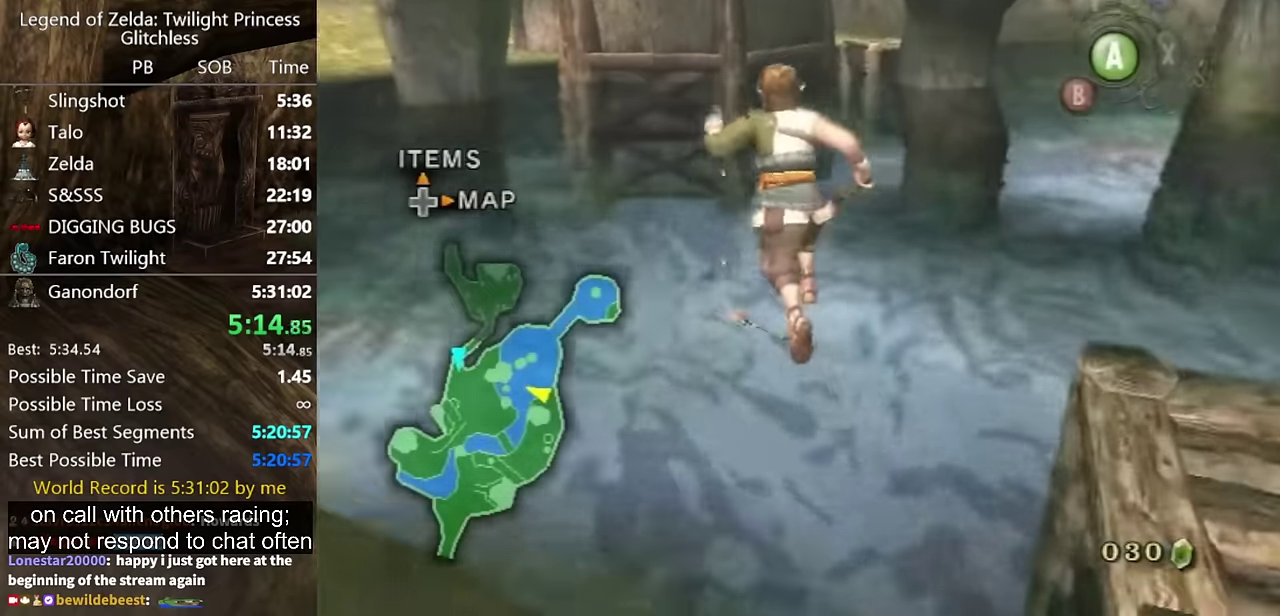
{"buttons": ["A"], "left_stick": "up-left", "right_stick": "center", "events": [[100, "A", "up"], [100, "left_stick", "up"], [167, "left_stick", "up-left"], [267, "A", "down"], [367, "A", "up"], [467, "A", "down"]]}
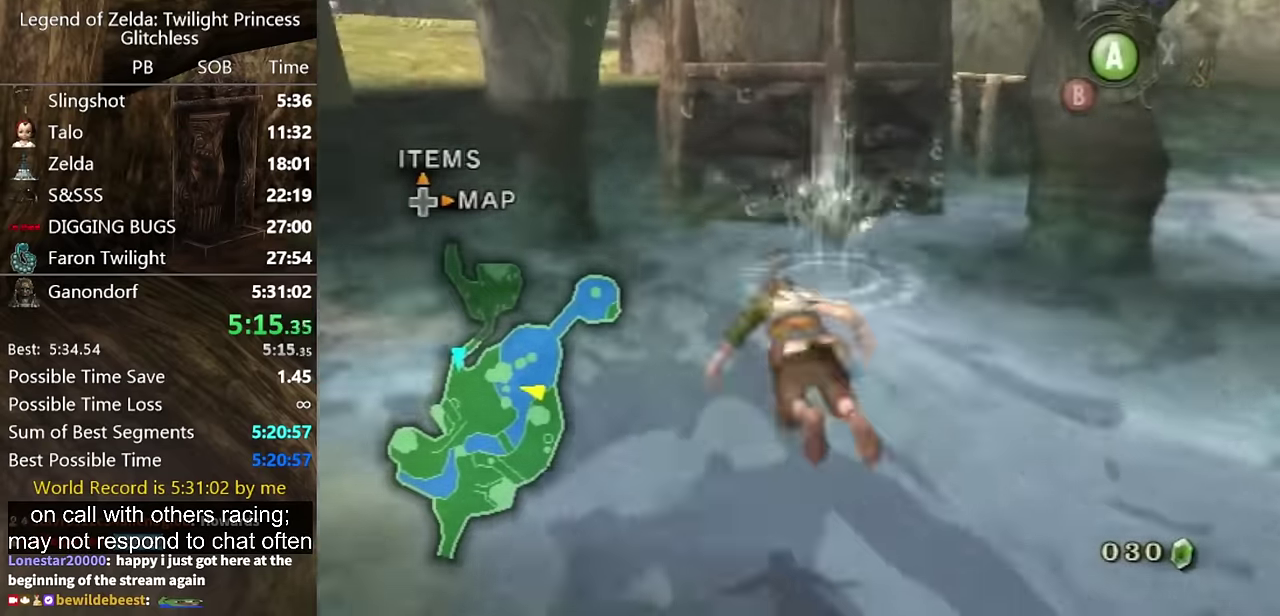
{"buttons": ["A"], "left_stick": "up-left", "right_stick": "center", "events": [[33, "A", "up"], [100, "A", "down"], [167, "A", "up"], [267, "A", "down"], [300, "A", "up"], [367, "A", "down"], [433, "A", "up"], [500, "A", "down"]]}
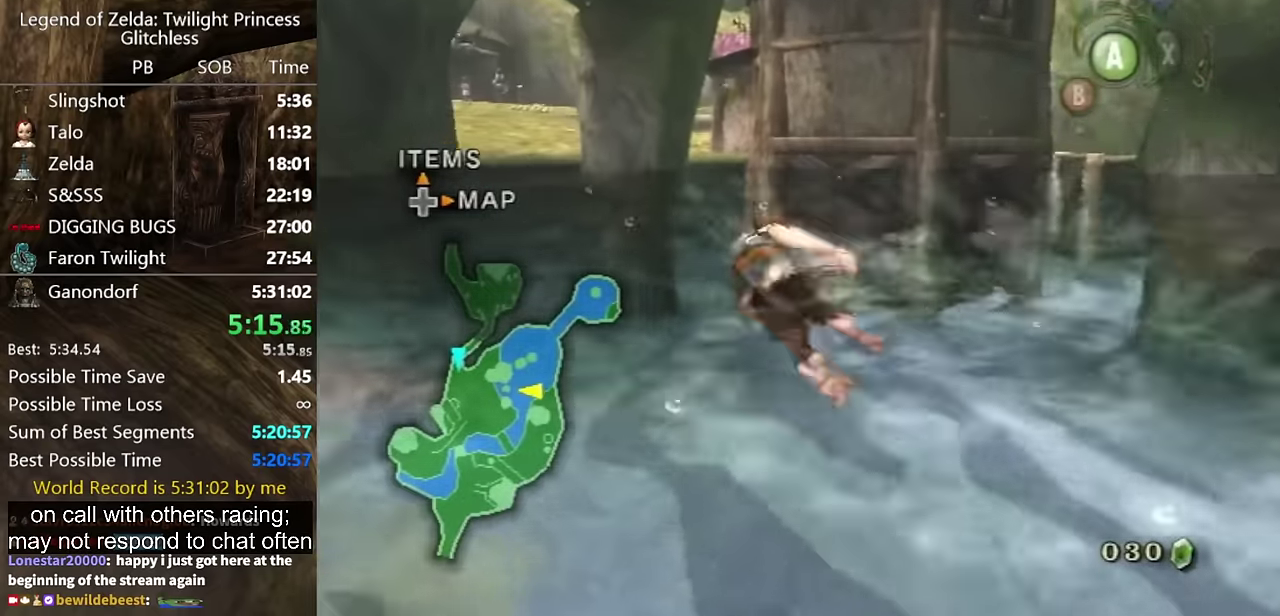
{"buttons": [], "left_stick": "up", "right_stick": "center", "events": [[33, "A", "up"], [33, "left_stick", "up"]]}
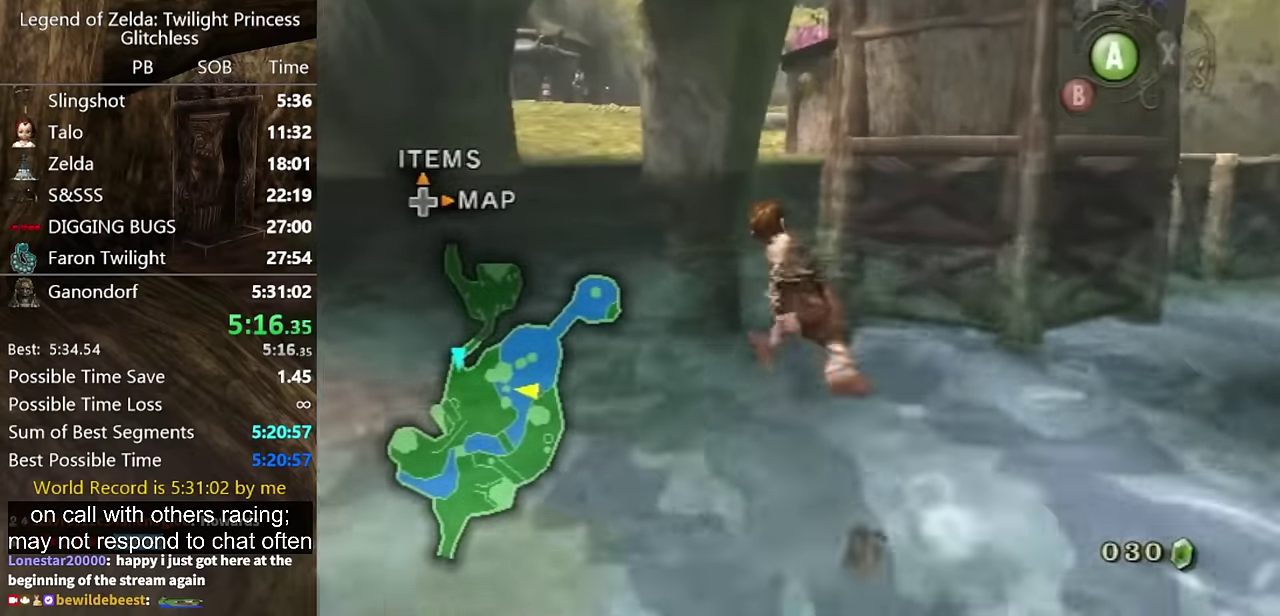
{"buttons": [], "left_stick": "up", "right_stick": "center", "events": []}
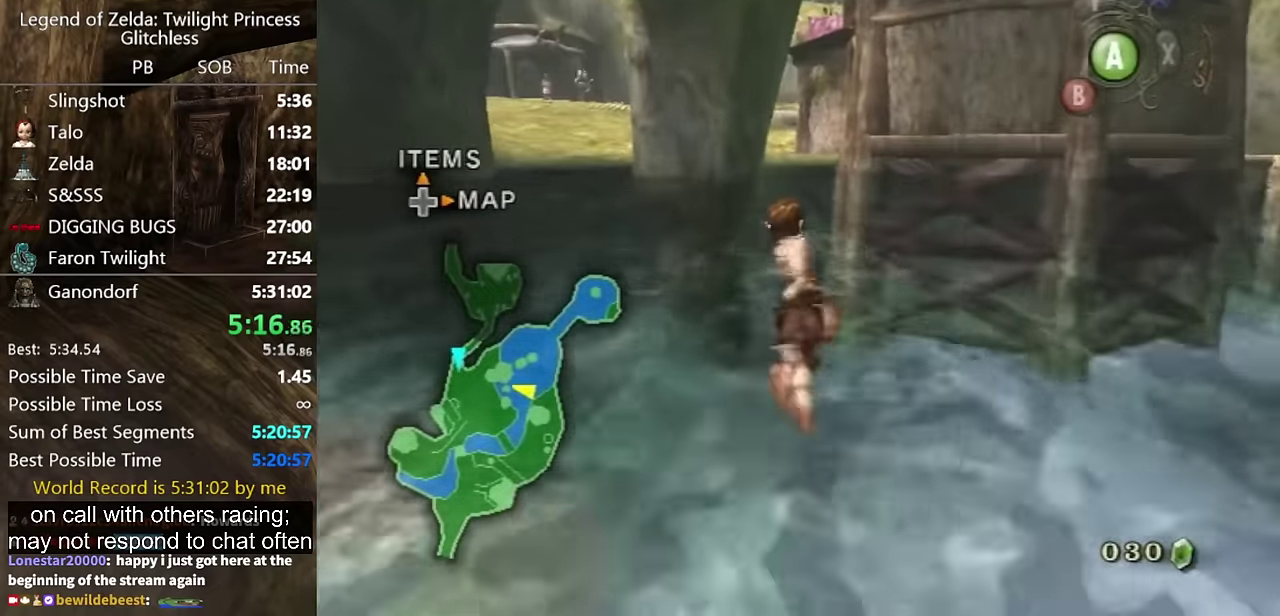
{"buttons": [], "left_stick": "up", "right_stick": "center", "events": []}
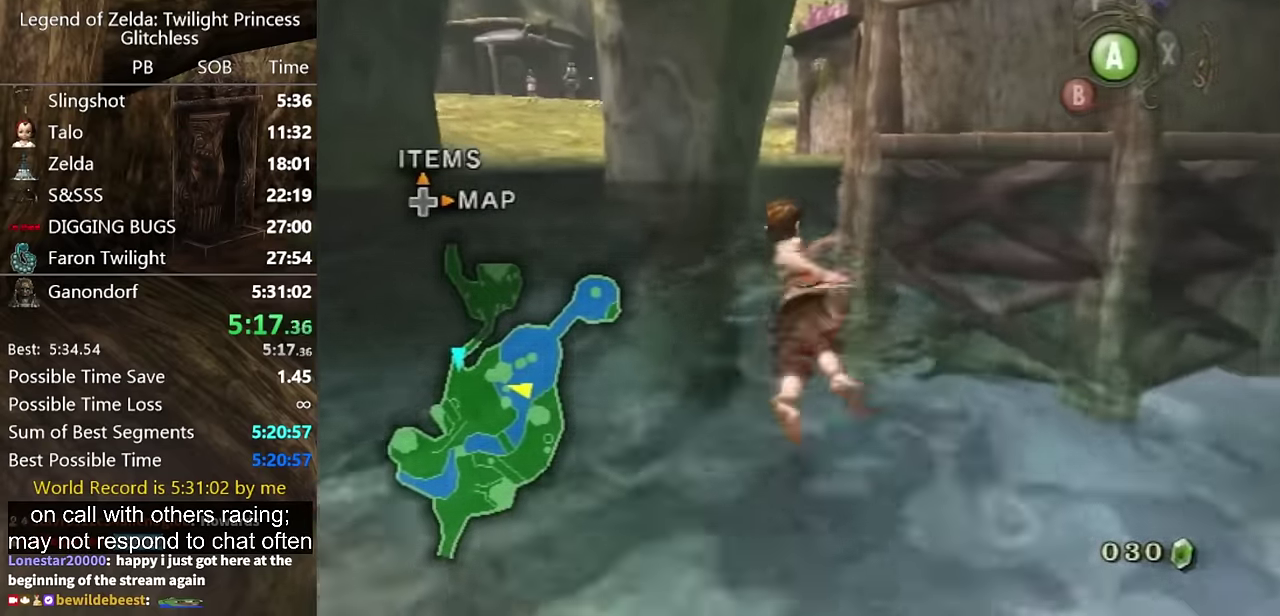
{"buttons": ["A"], "left_stick": "up", "right_stick": "center", "events": [[467, "A", "down"]]}
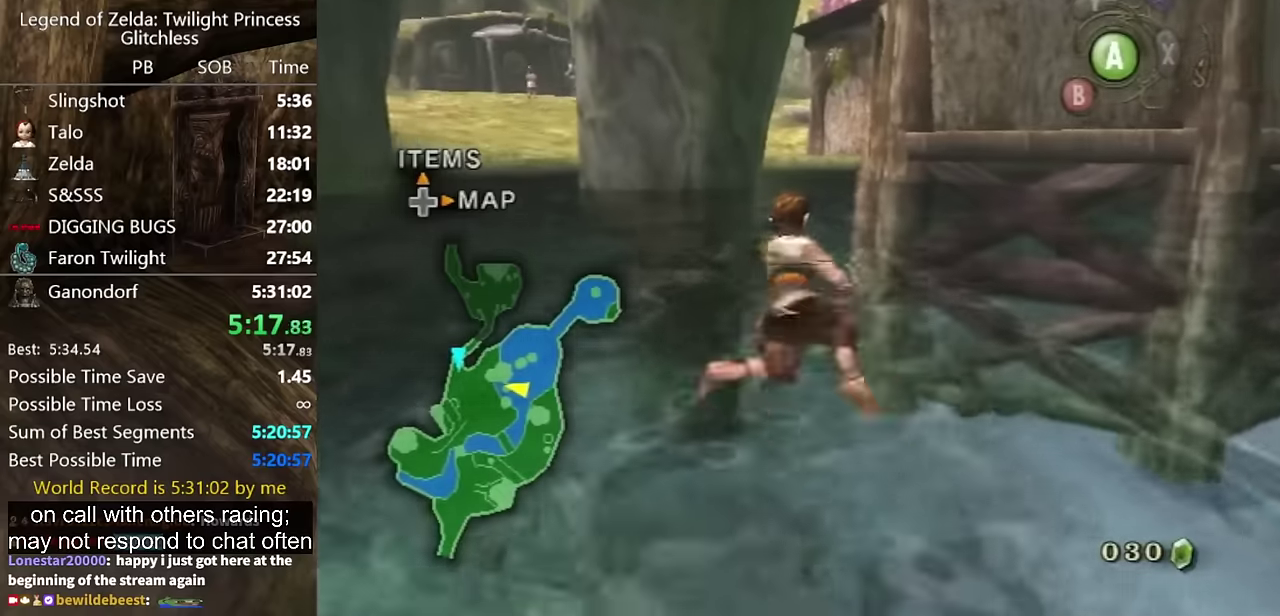
{"buttons": ["A"], "left_stick": "up", "right_stick": "center", "events": [[67, "A", "up"], [167, "A", "down"], [400, "A", "up"], [500, "A", "down"]]}
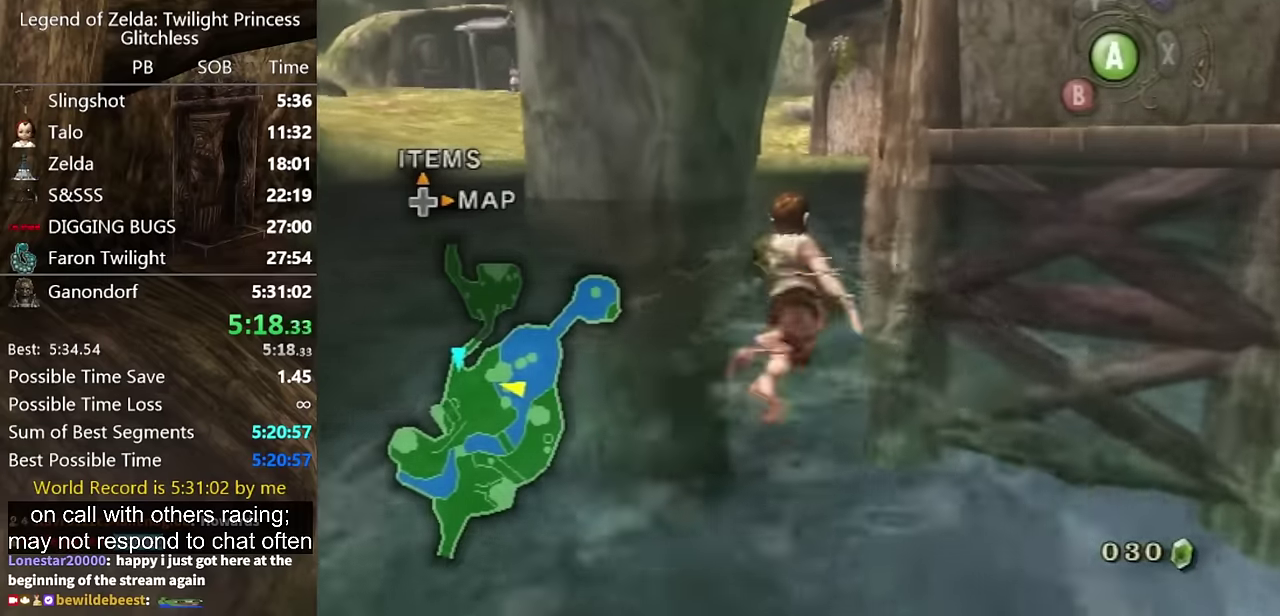
{"buttons": ["A"], "left_stick": "up", "right_stick": "center", "events": [[67, "A", "up"], [167, "A", "down"], [267, "A", "up"], [333, "A", "down"], [400, "A", "up"], [500, "A", "down"]]}
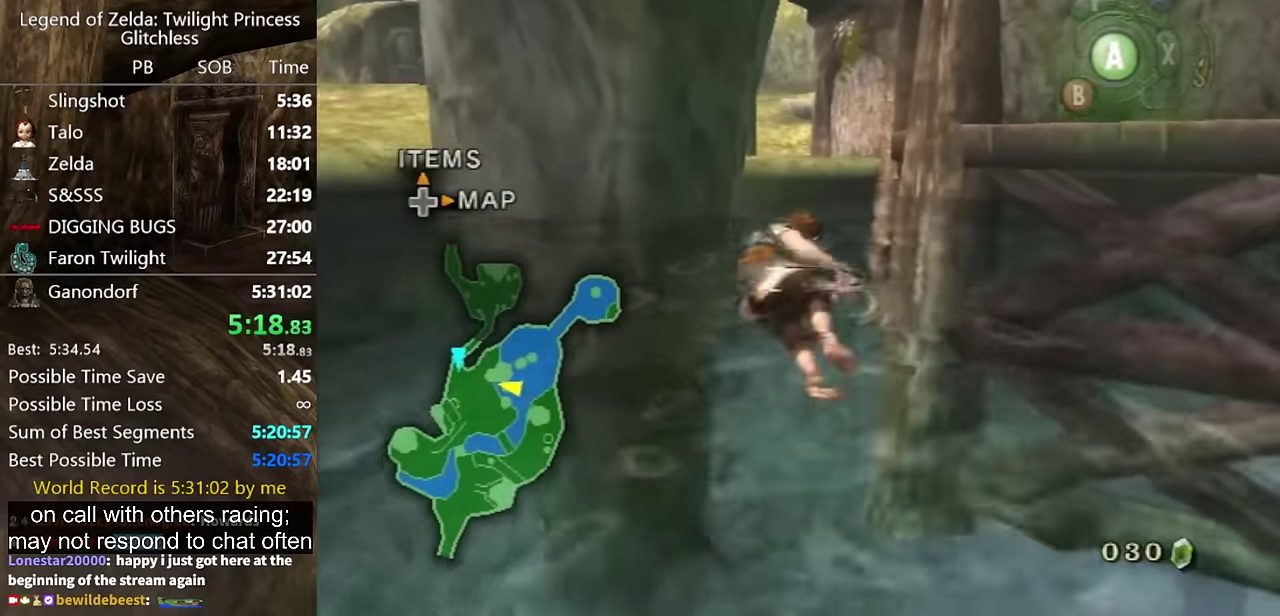
{"buttons": [], "left_stick": "up", "right_stick": "center", "events": [[67, "A", "up"], [167, "A", "down"], [233, "A", "up"], [300, "A", "down"], [367, "A", "up"]]}
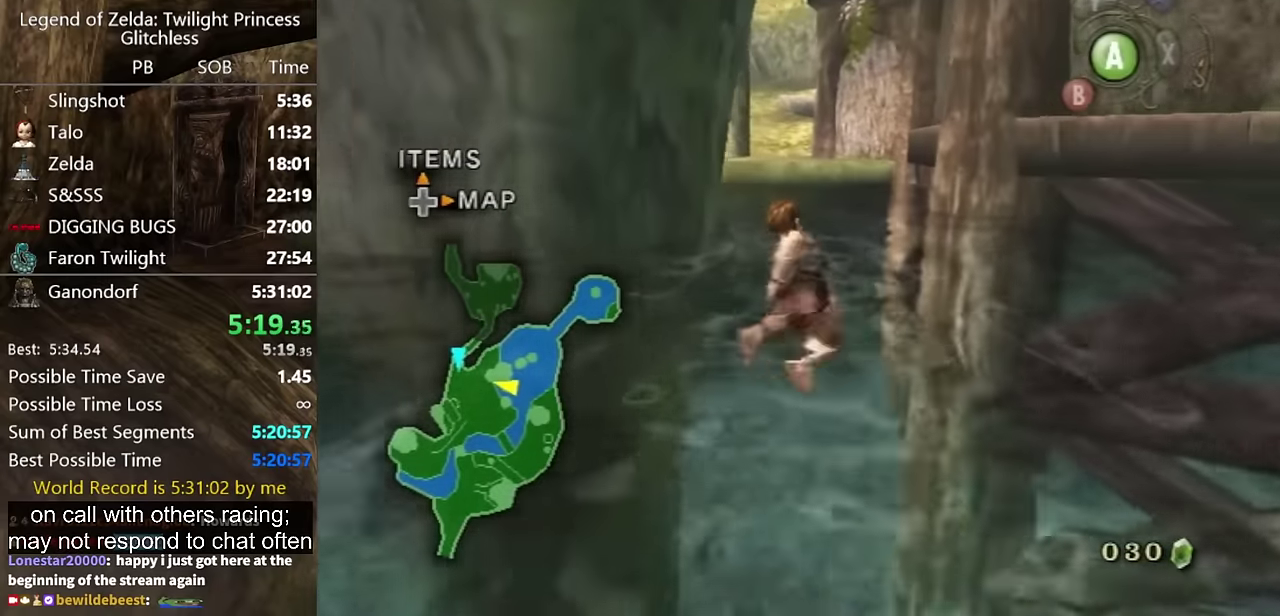
{"buttons": [], "left_stick": "up", "right_stick": "center", "events": []}
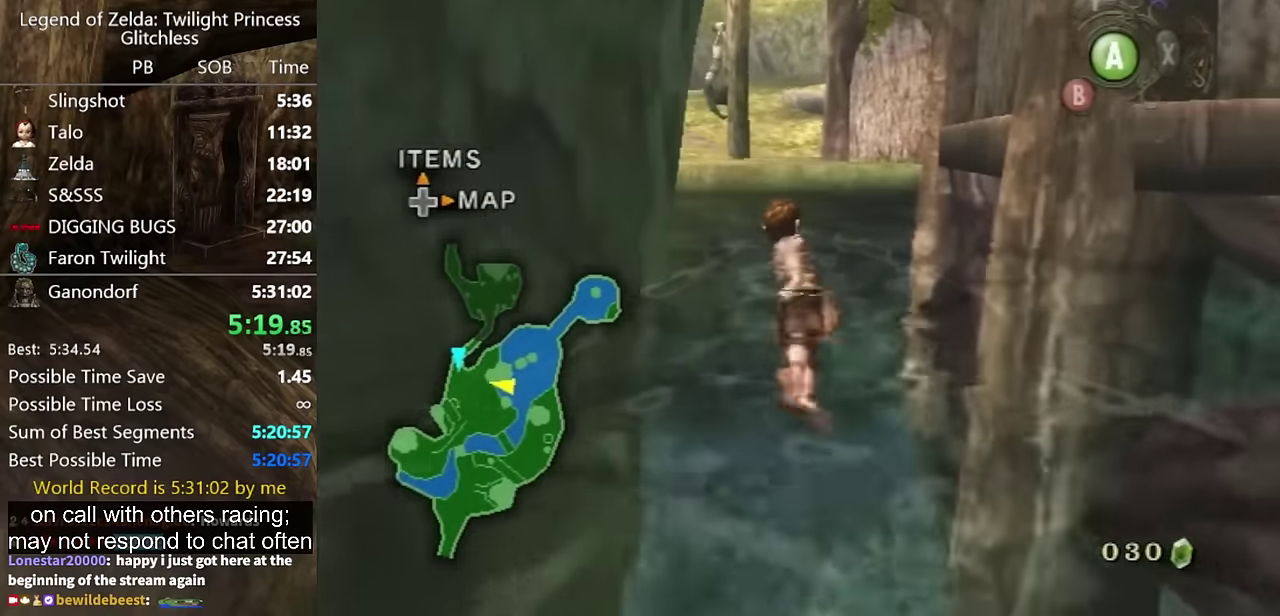
{"buttons": ["A"], "left_stick": "up", "right_stick": "center", "events": [[500, "A", "down"]]}
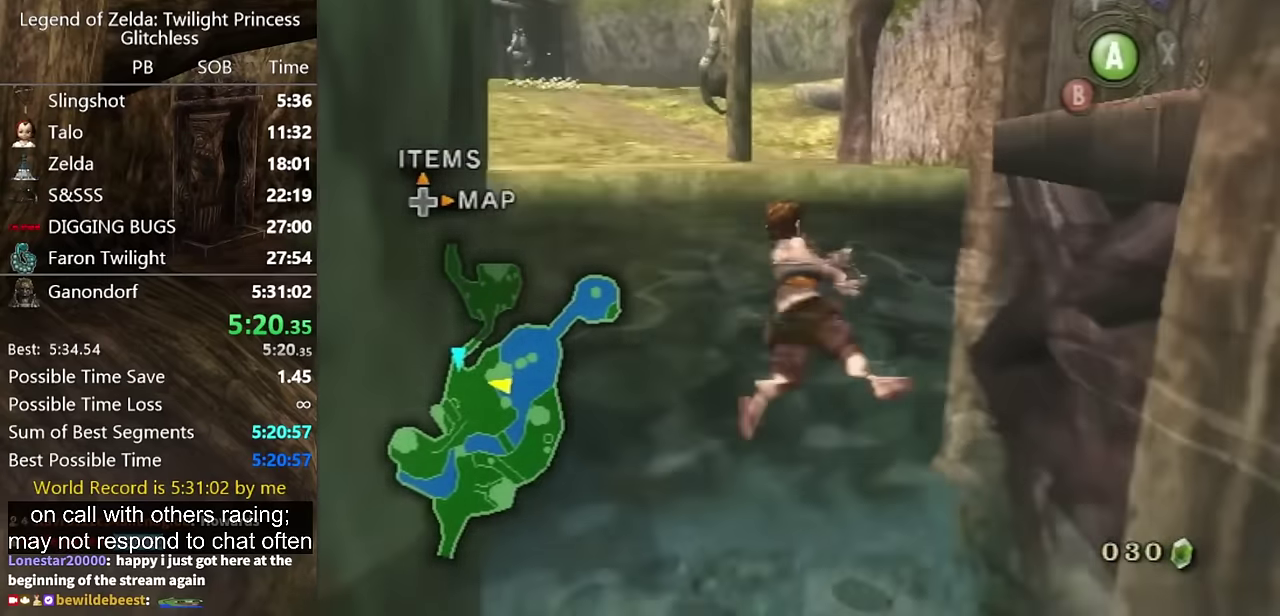
{"buttons": [], "left_stick": "up", "right_stick": "center", "events": [[100, "A", "up"], [200, "A", "down"], [267, "A", "up"], [333, "A", "down"], [433, "A", "up"]]}
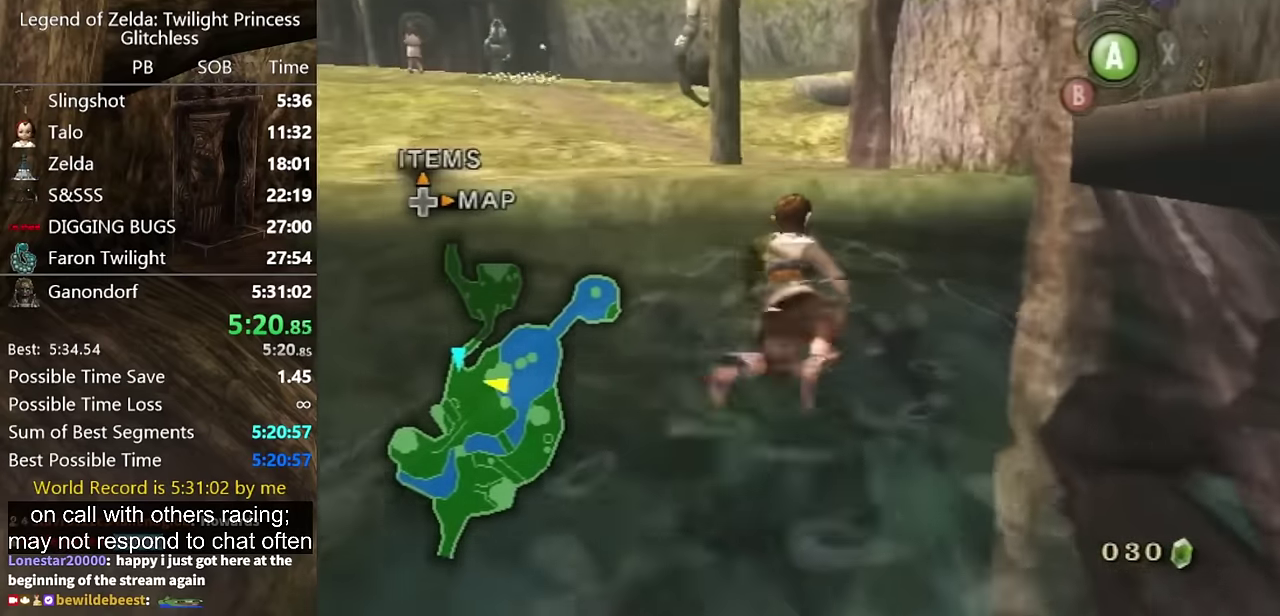
{"buttons": [], "left_stick": "up", "right_stick": "center", "events": []}